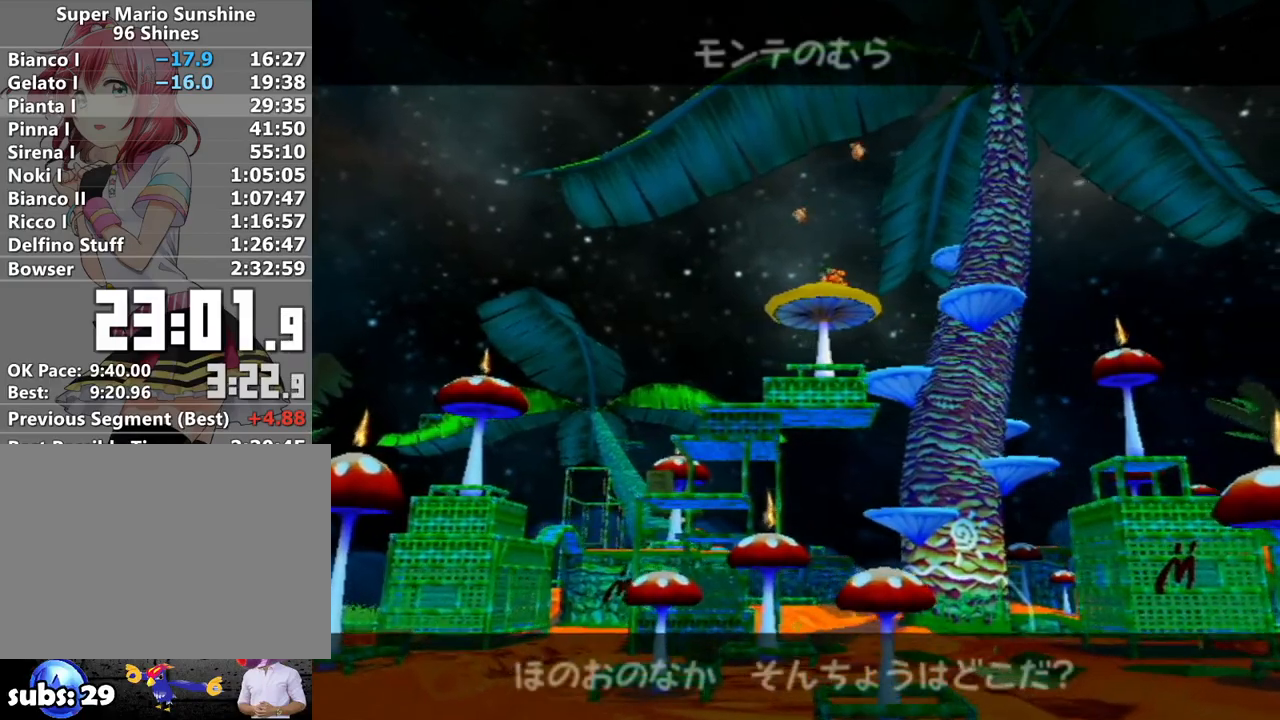
Gameplay with a controller (Nintendo layout); each line is a JSON object with the inputs held at the frame after it. "events" lists button and stick changes between this image and that frame as [ms after this image, input, new state], when the widget could be followed in between. Not read: L3 R3.
{"buttons": ["B"], "left_stick": "center", "right_stick": "center", "events": [[50, "B", "up"], [83, "A", "down"], [133, "A", "up"], [133, "B", "down"], [200, "B", "up"], [233, "A", "down"], [300, "B", "down"], [333, "A", "up"], [367, "B", "up"], [400, "A", "down"], [433, "B", "down"], [483, "A", "up"]]}
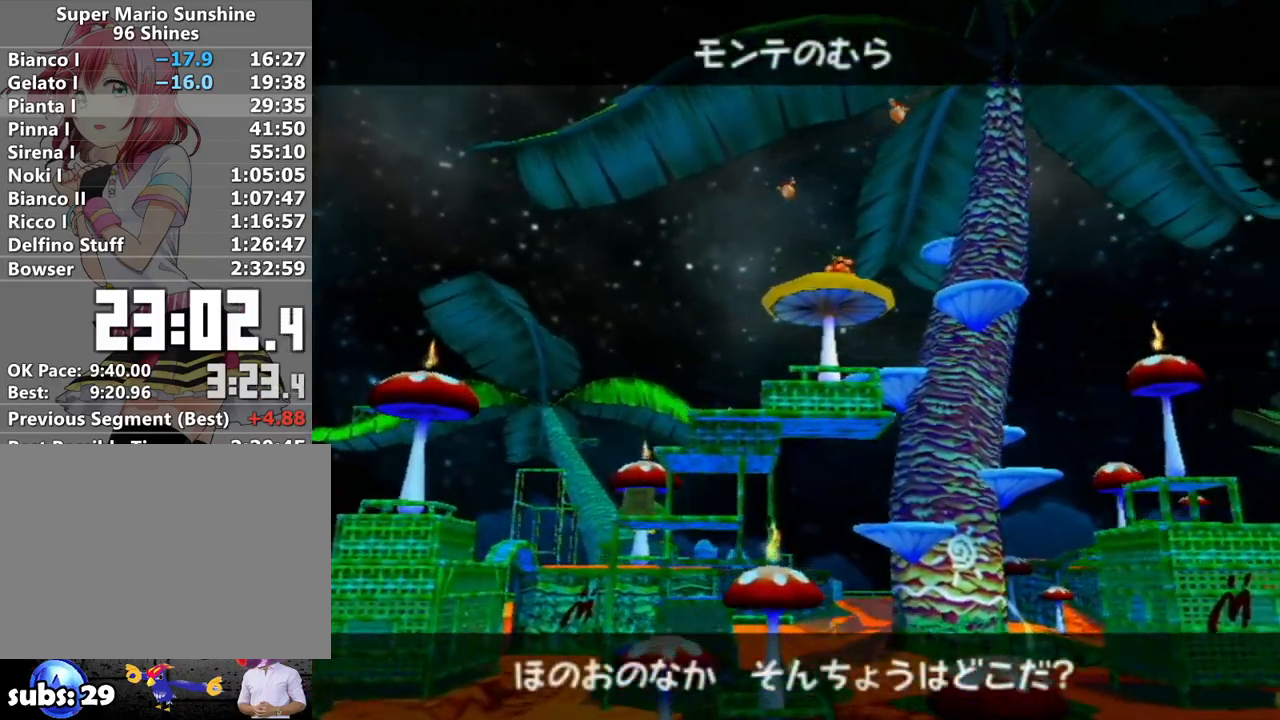
{"buttons": ["A"], "left_stick": "center", "right_stick": "center", "events": [[17, "B", "up"], [83, "A", "down"], [83, "B", "down"], [150, "A", "up"], [150, "B", "up"], [483, "A", "down"]]}
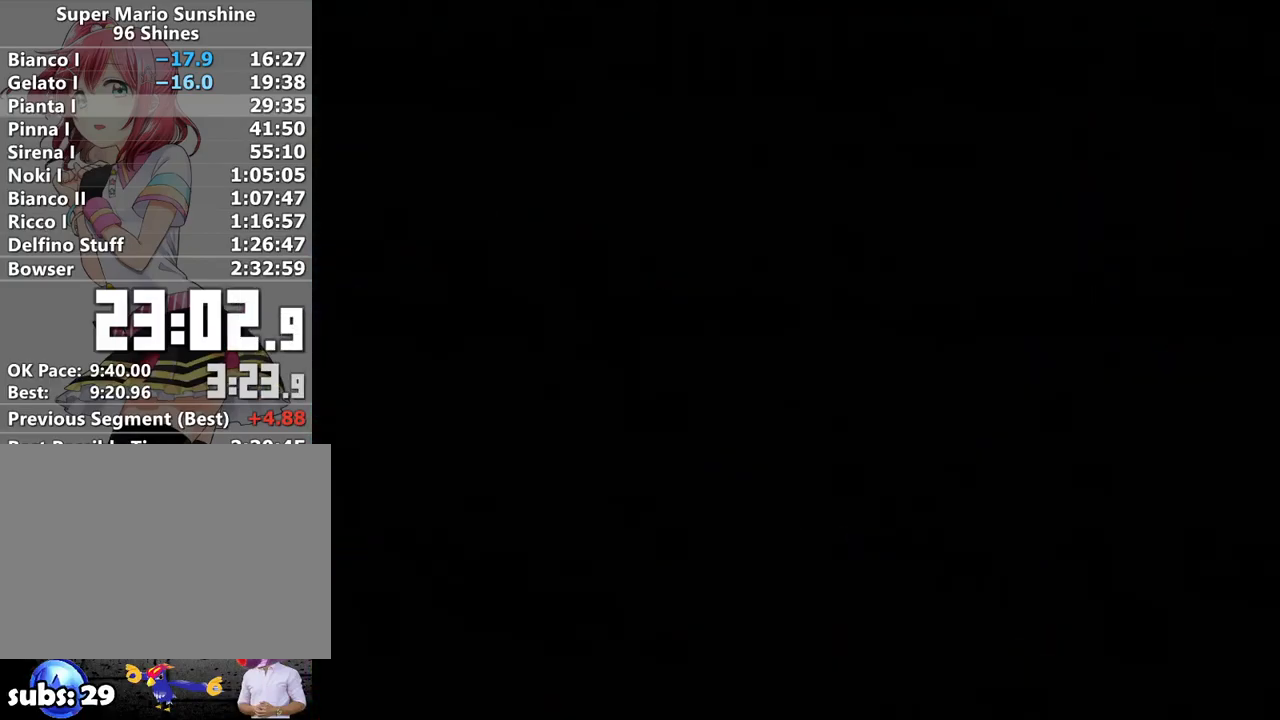
{"buttons": ["A"], "left_stick": "center", "right_stick": "center", "events": [[50, "A", "up"], [117, "A", "down"], [217, "A", "up"], [267, "A", "down"], [367, "A", "up"], [450, "A", "down"]]}
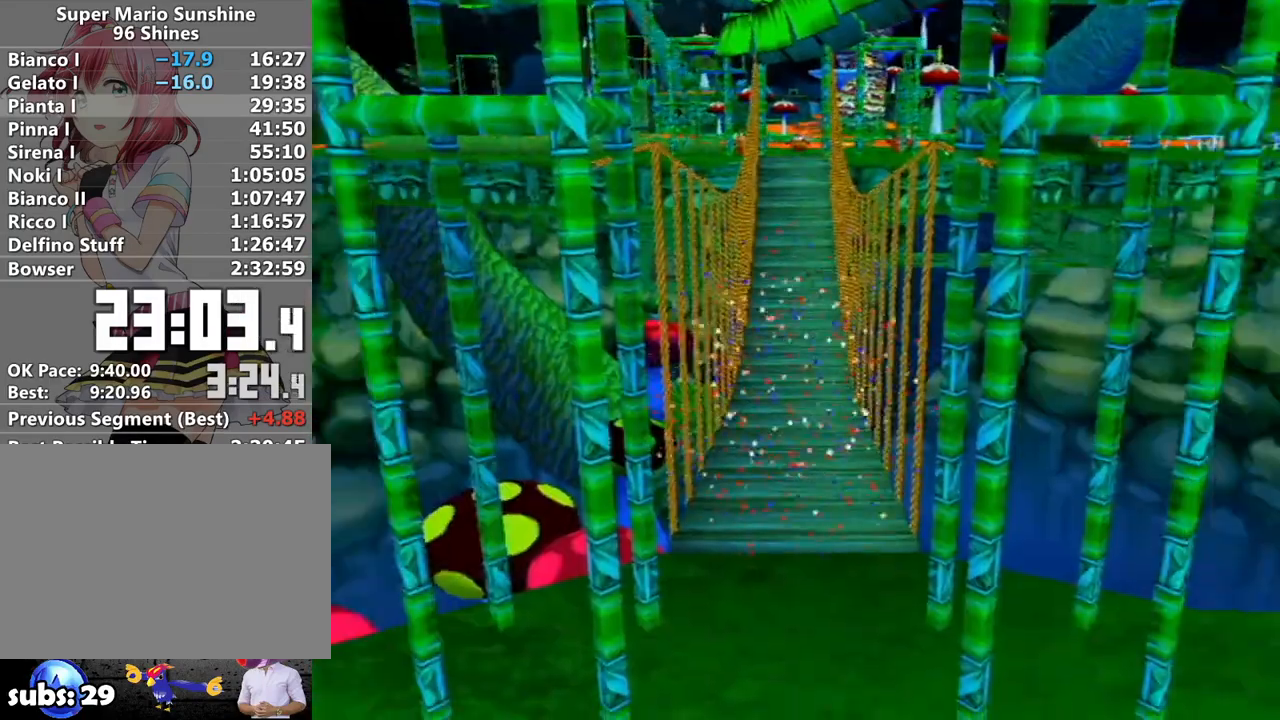
{"buttons": [], "left_stick": "center", "right_stick": "center", "events": [[17, "A", "up"], [83, "A", "down"], [167, "A", "up"], [233, "A", "down"], [333, "A", "up"], [400, "A", "down"], [483, "A", "up"]]}
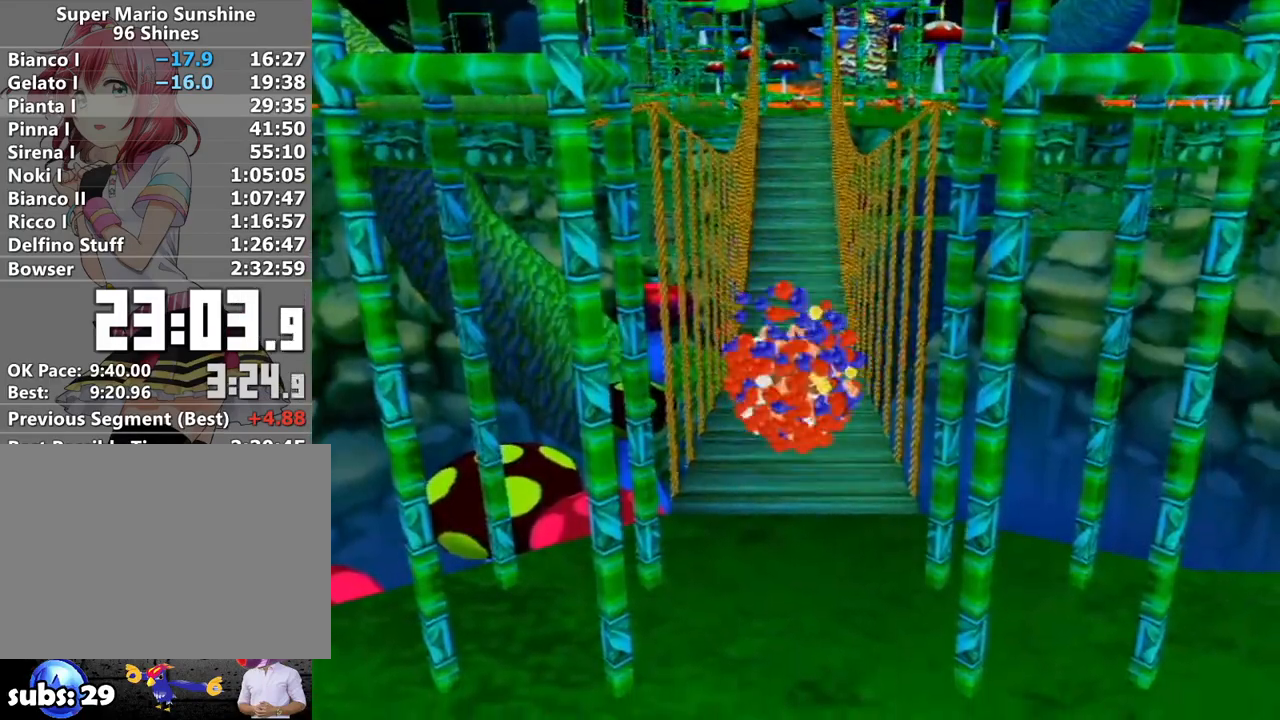
{"buttons": [], "left_stick": "up", "right_stick": "center", "events": [[50, "A", "down"], [83, "left_stick", "up"], [167, "A", "up"]]}
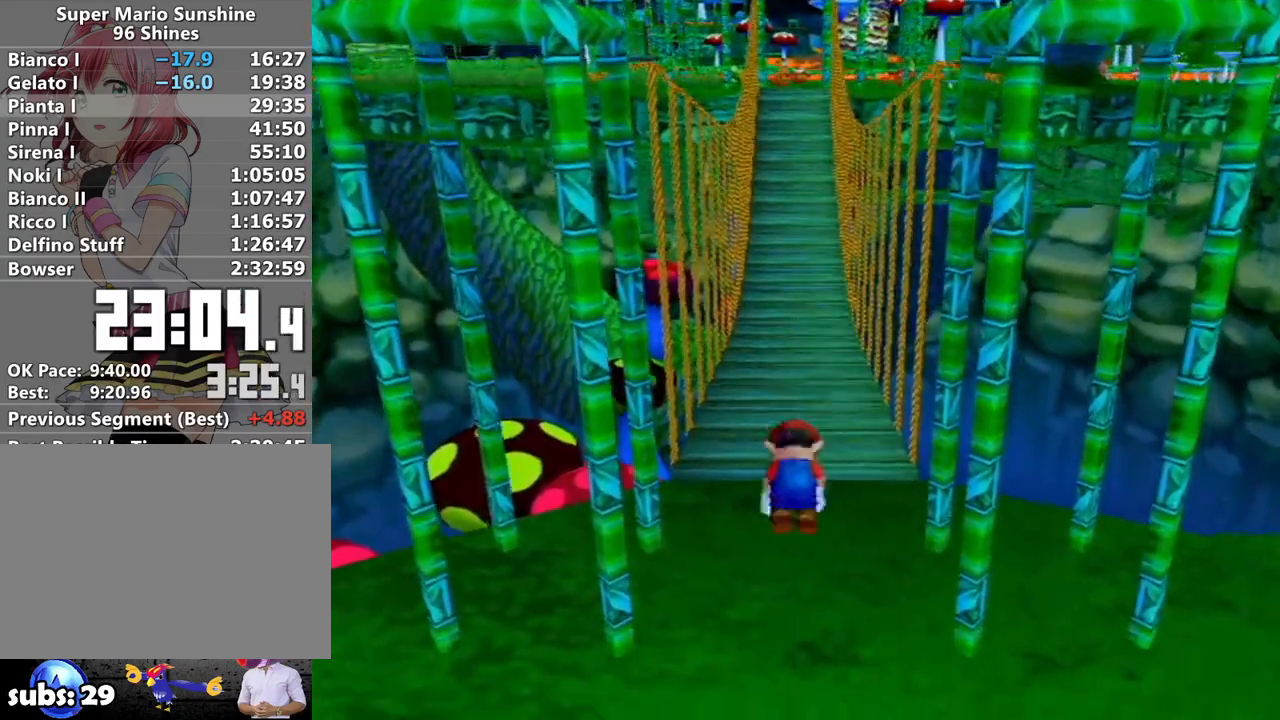
{"buttons": ["B"], "left_stick": "up", "right_stick": "center", "events": [[367, "A", "down"], [417, "A", "up"], [483, "B", "down"]]}
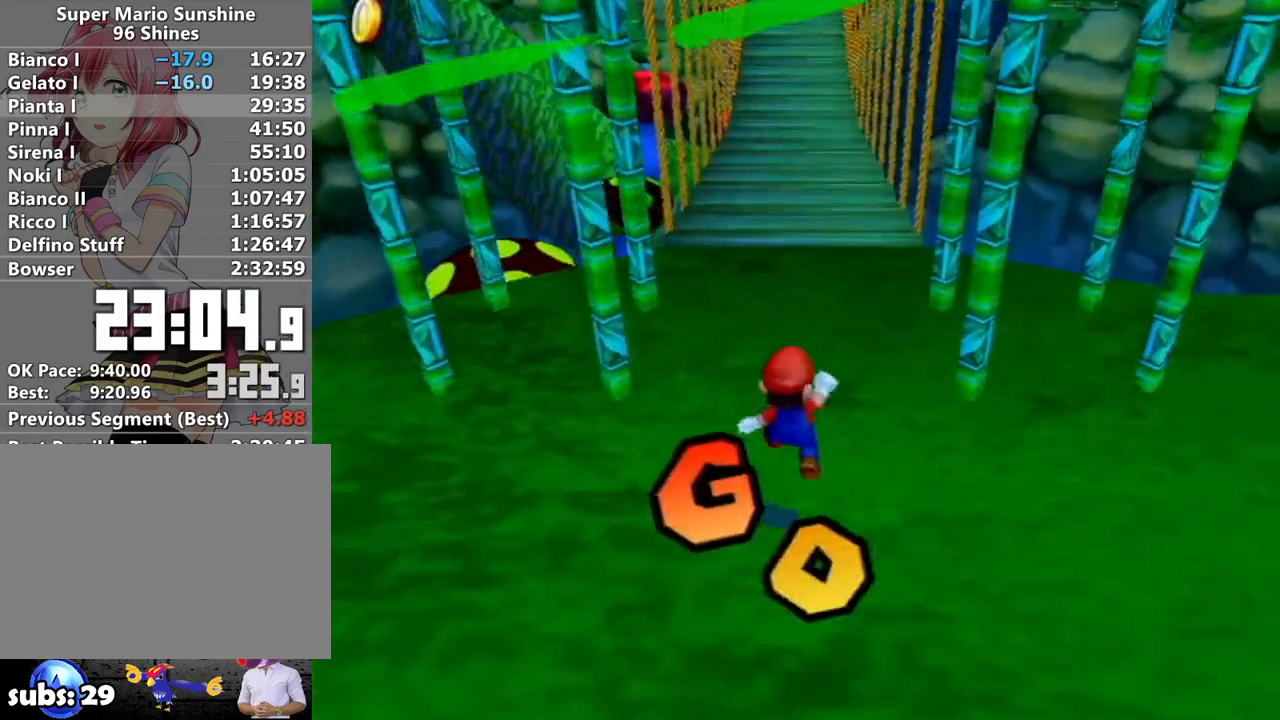
{"buttons": [], "left_stick": "up", "right_stick": "center", "events": [[83, "B", "up"]]}
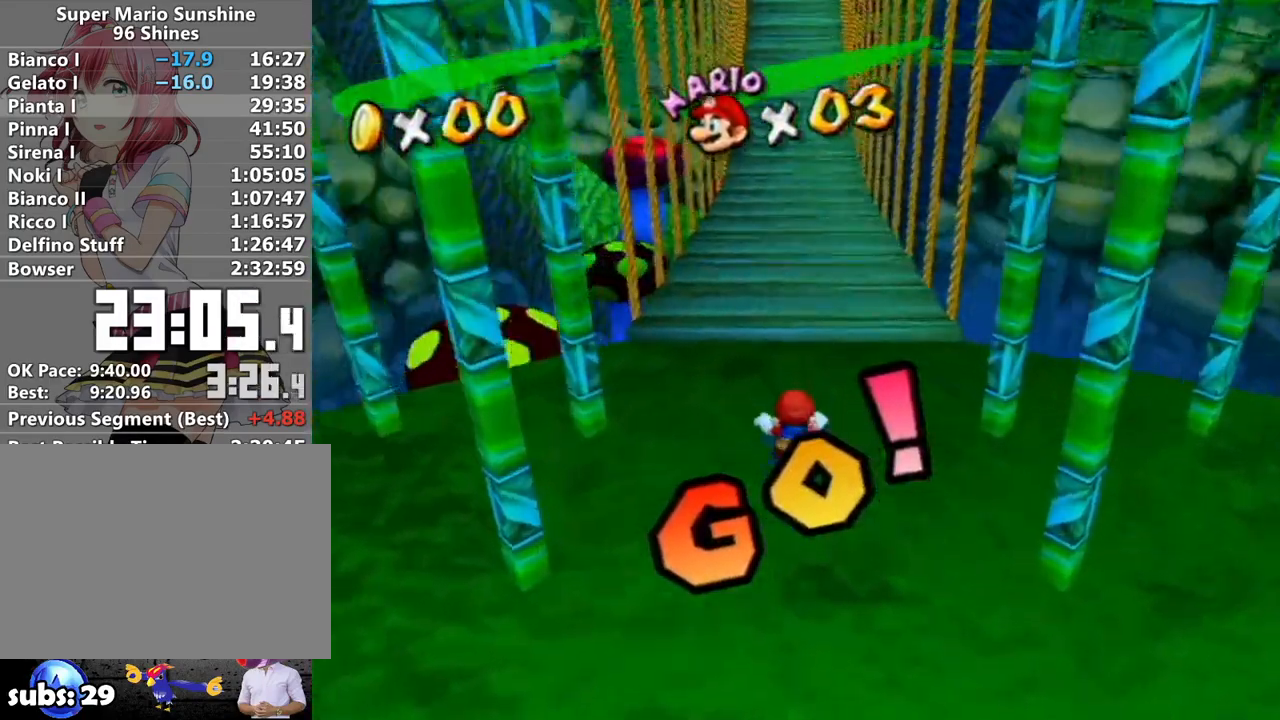
{"buttons": ["A"], "left_stick": "up", "right_stick": "center", "events": [[17, "A", "down"]]}
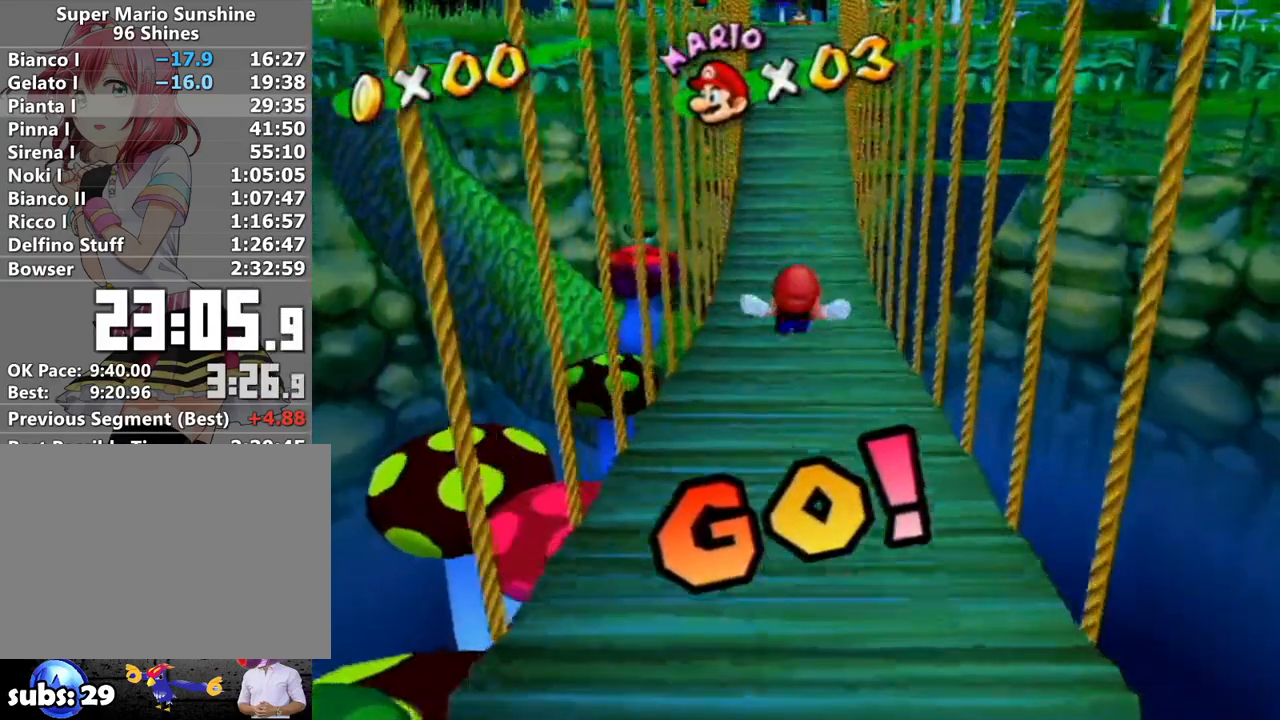
{"buttons": ["A", "B"], "left_stick": "up", "right_stick": "center", "events": [[117, "A", "up"], [333, "A", "down"], [333, "B", "down"]]}
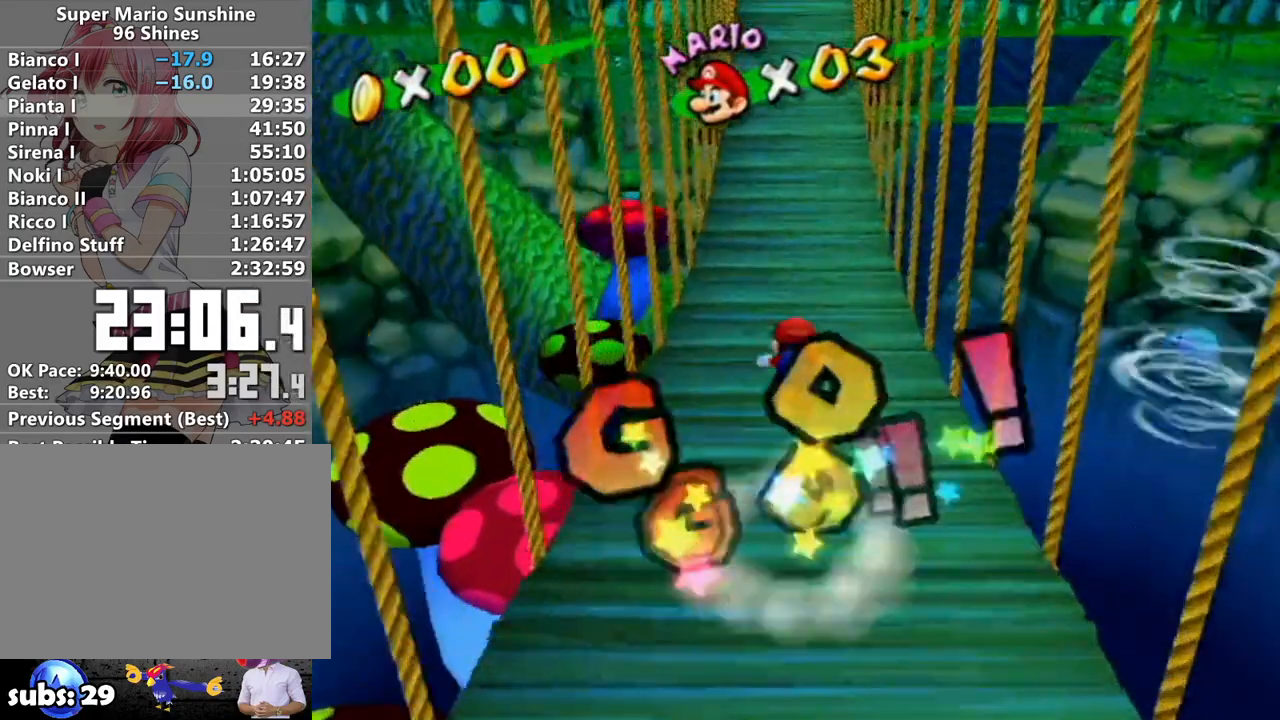
{"buttons": ["A", "B"], "left_stick": "up", "right_stick": "center", "events": []}
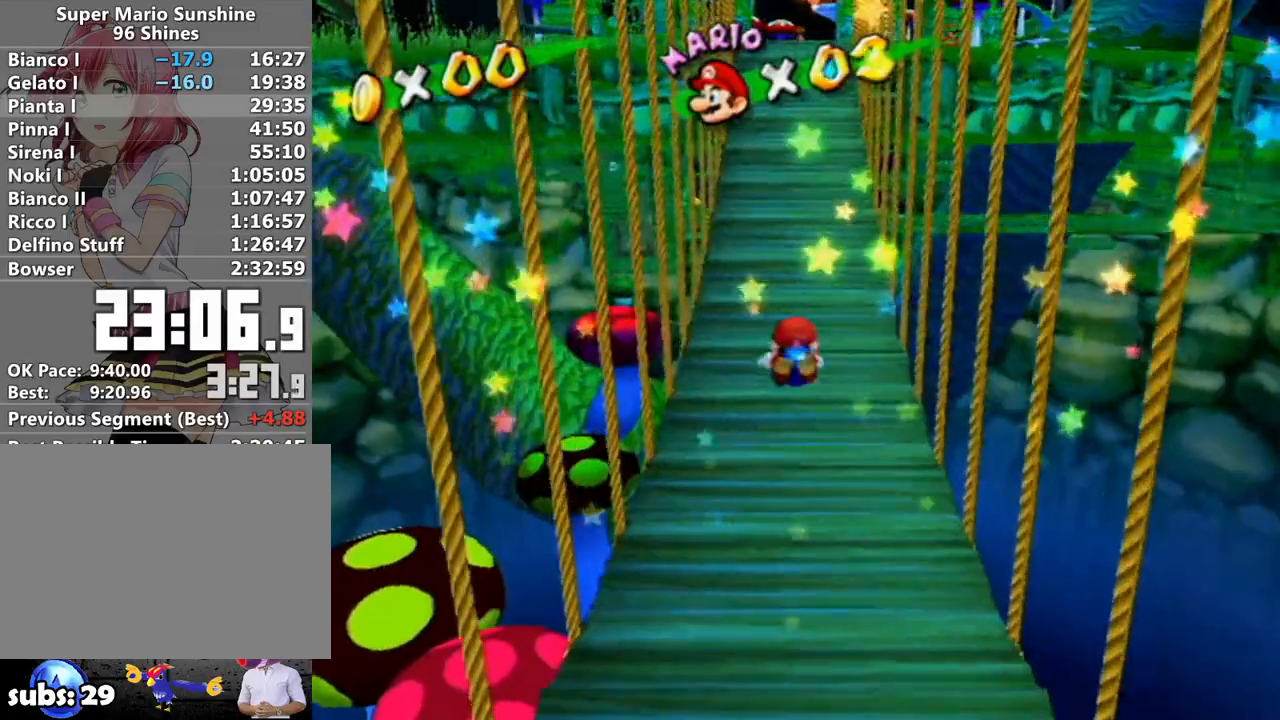
{"buttons": ["A"], "left_stick": "up", "right_stick": "center", "events": [[17, "B", "up"], [50, "A", "up"], [367, "A", "down"]]}
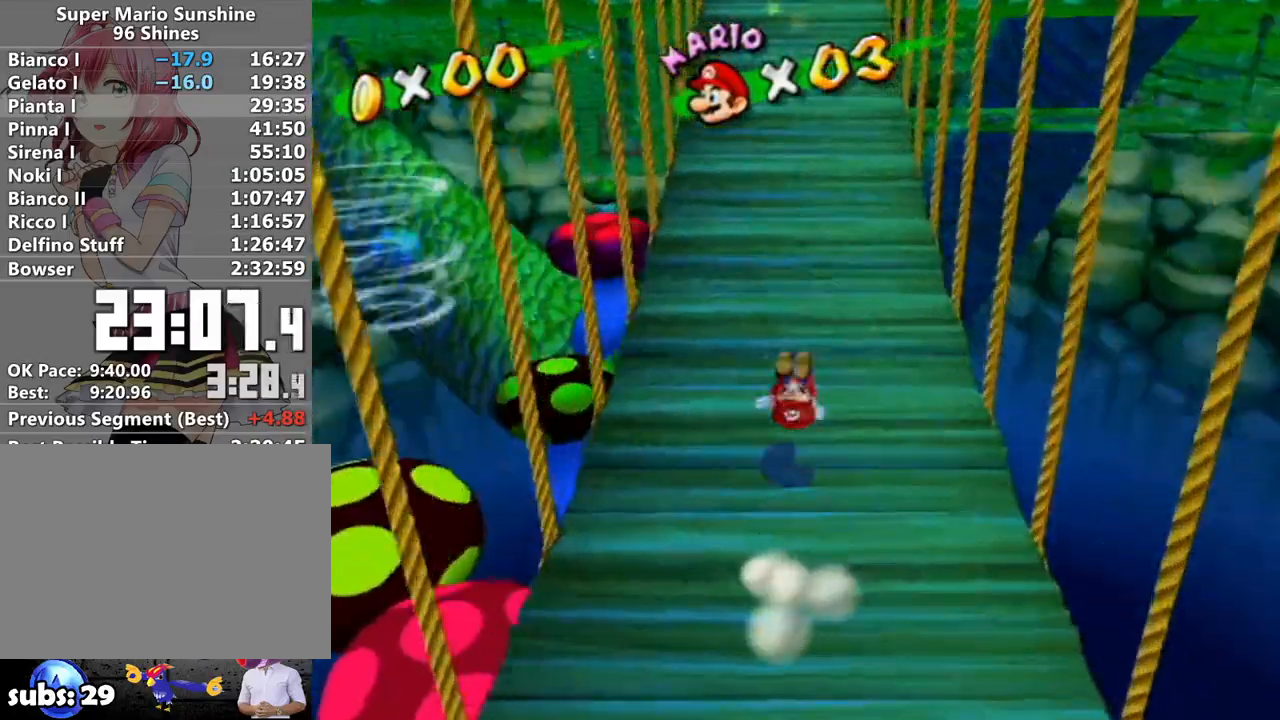
{"buttons": ["A", "B"], "left_stick": "up", "right_stick": "center", "events": [[300, "A", "up"], [450, "A", "down"], [450, "B", "down"]]}
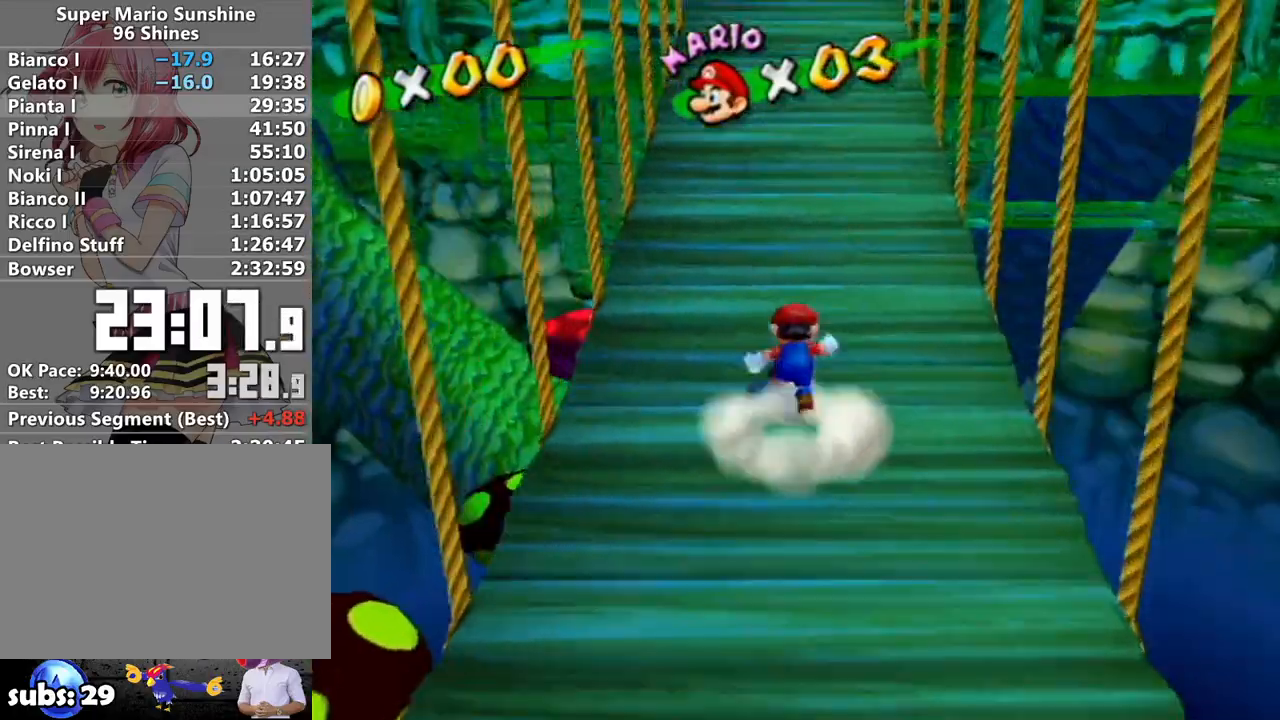
{"buttons": [], "left_stick": "up", "right_stick": "center", "events": [[333, "B", "up"], [367, "A", "up"]]}
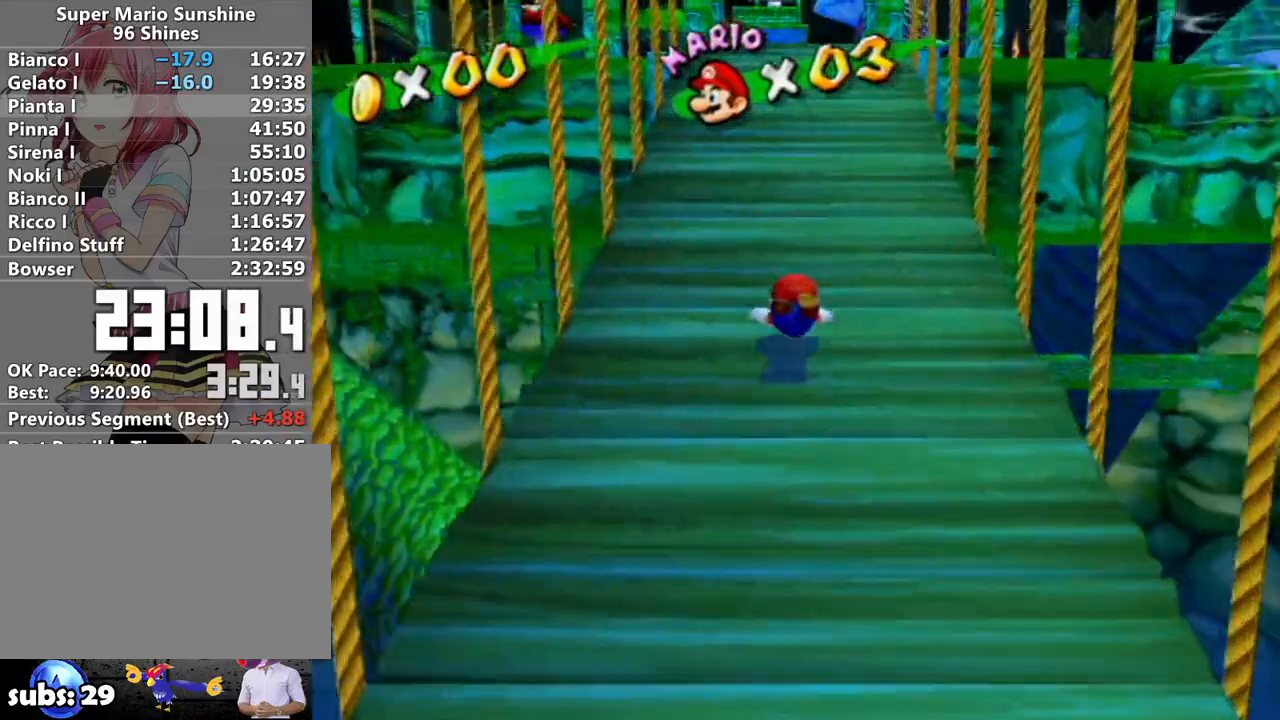
{"buttons": [], "left_stick": "up", "right_stick": "center", "events": [[50, "A", "down"], [483, "A", "up"]]}
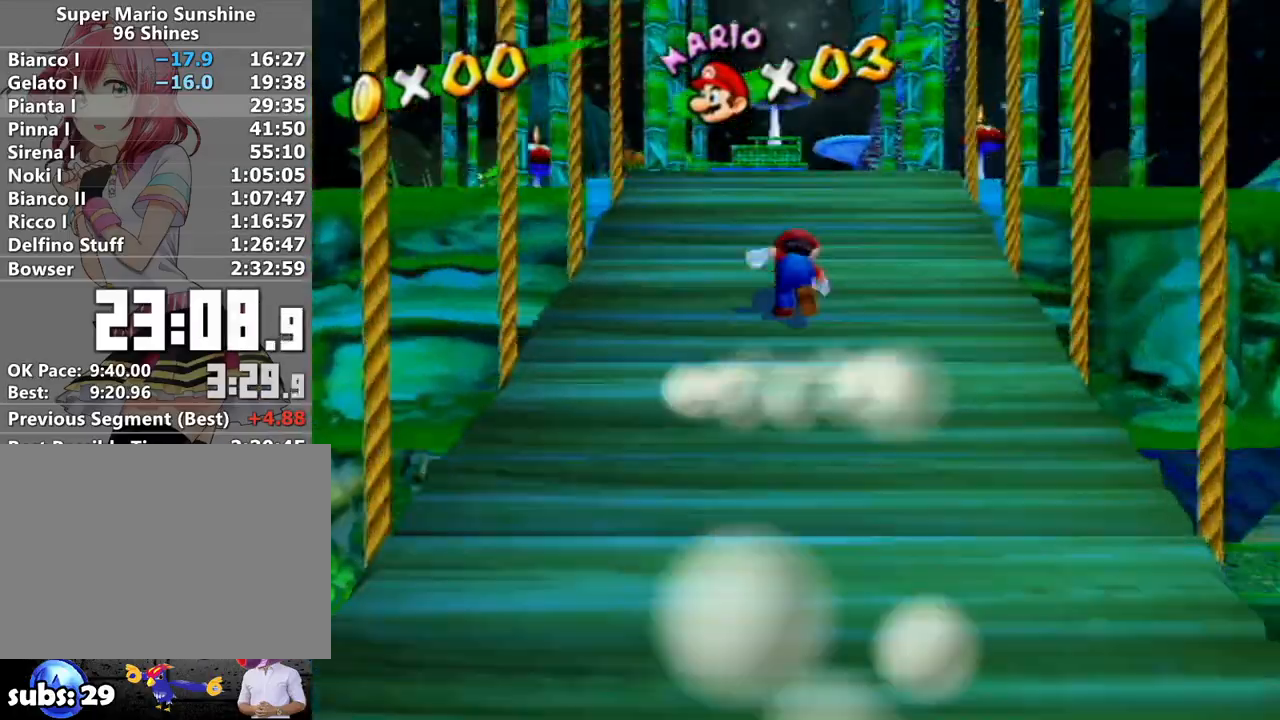
{"buttons": [], "left_stick": "up", "right_stick": "center", "events": [[83, "A", "down"], [467, "A", "up"]]}
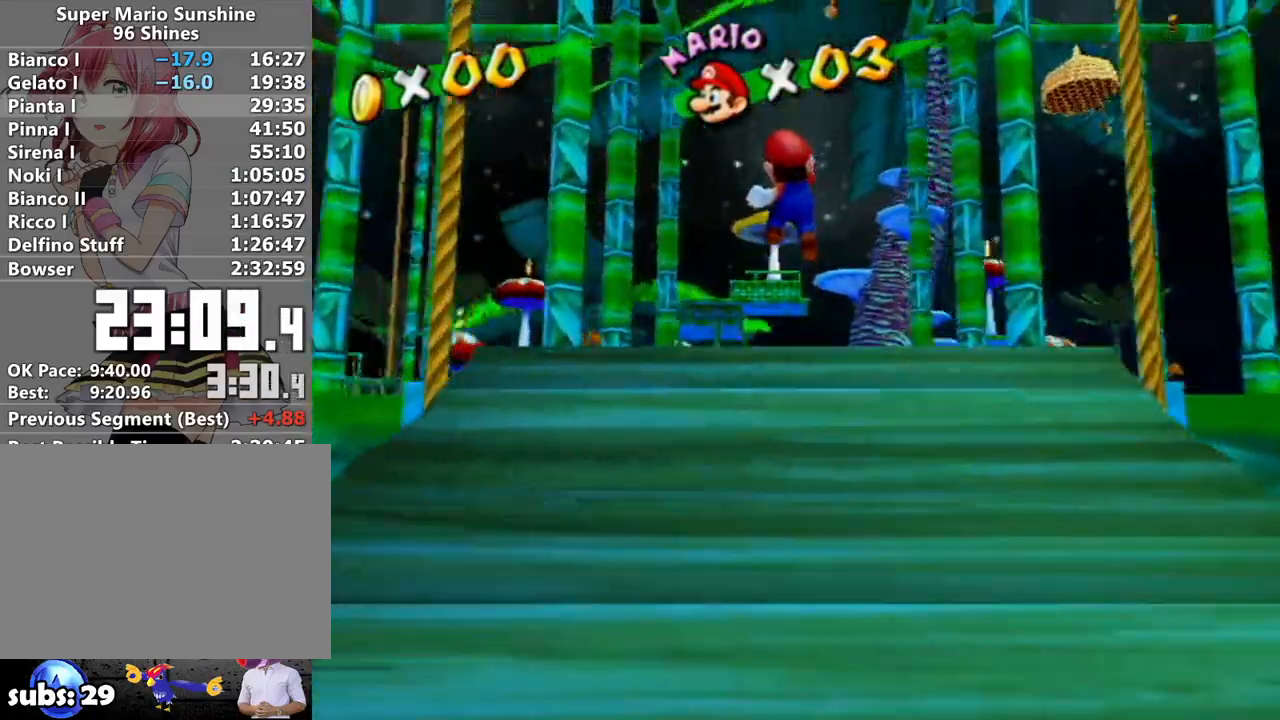
{"buttons": [], "left_stick": "up", "right_stick": "center", "events": [[233, "right_stick", "right"], [333, "right_stick", "center"]]}
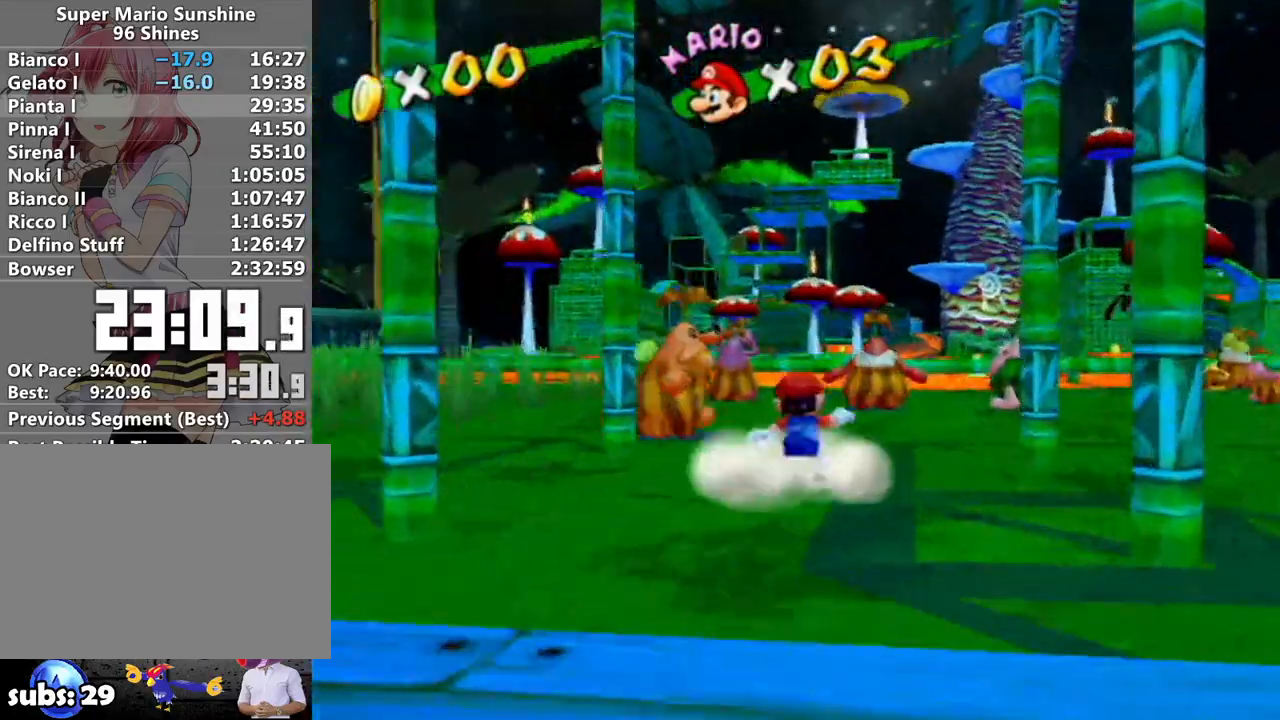
{"buttons": ["A", "B"], "left_stick": "up-right", "right_stick": "center", "events": [[50, "A", "down"], [167, "B", "down"], [200, "left_stick", "up-right"]]}
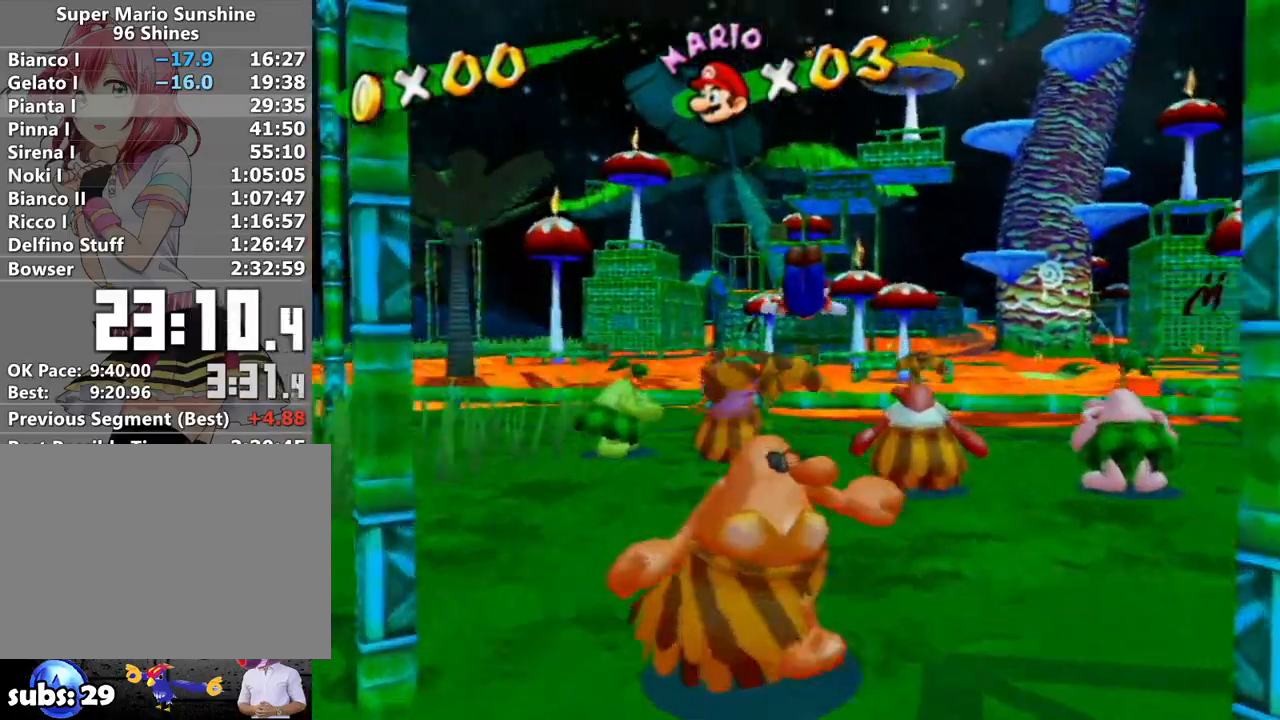
{"buttons": ["A"], "left_stick": "up-left", "right_stick": "center", "events": [[50, "left_stick", "up"], [83, "A", "up"], [83, "B", "up"], [317, "left_stick", "up-left"], [483, "A", "down"]]}
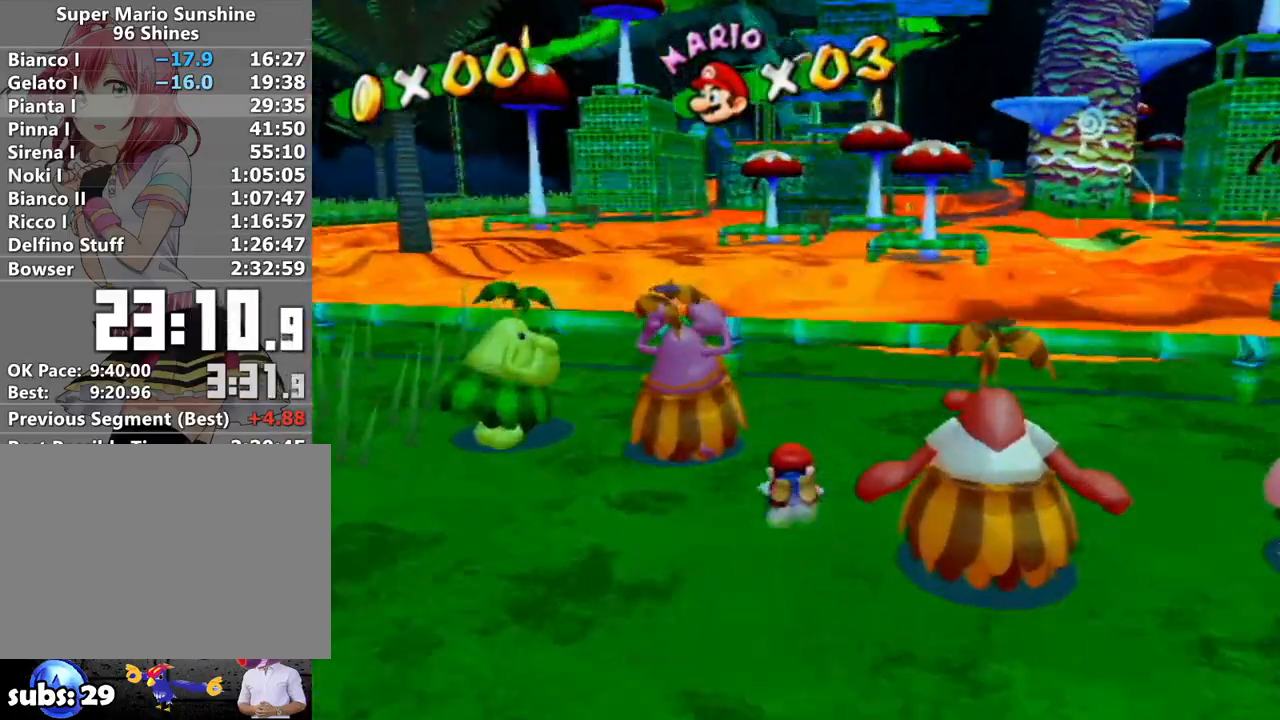
{"buttons": [], "left_stick": "up-left", "right_stick": "center", "events": [[267, "A", "up"], [417, "right_stick", "left"], [483, "right_stick", "center"]]}
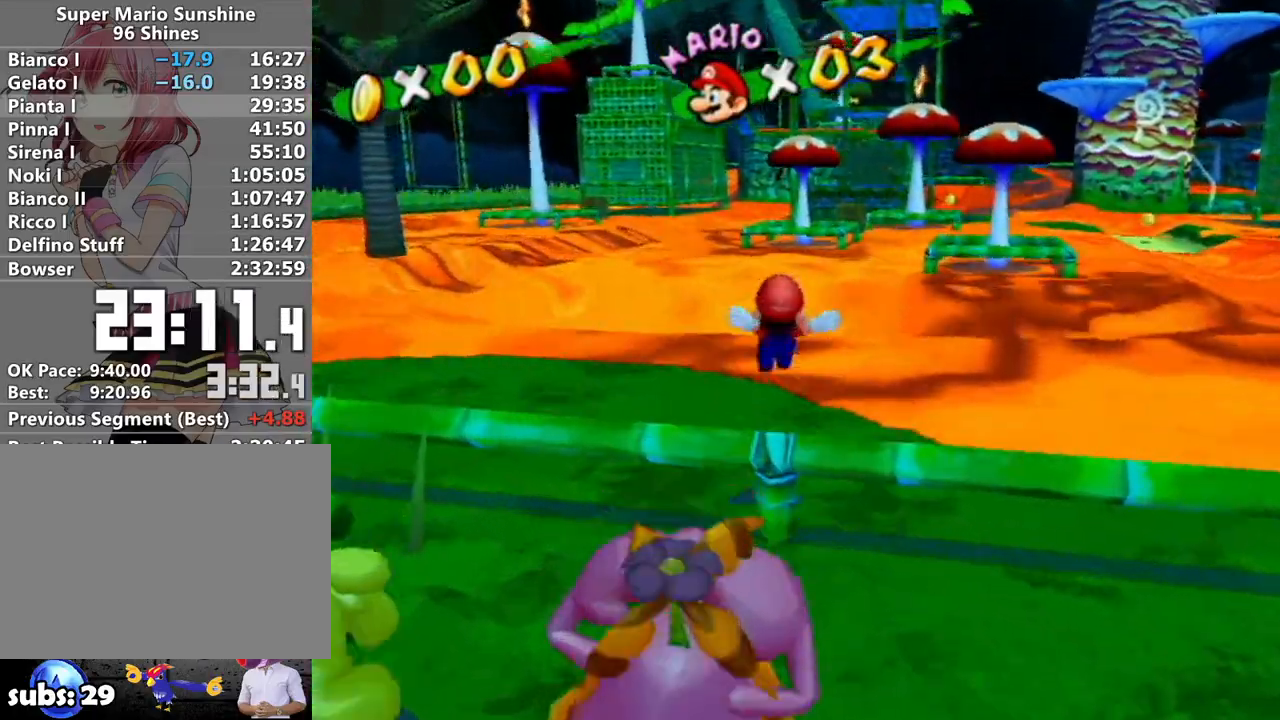
{"buttons": [], "left_stick": "up", "right_stick": "center", "events": [[200, "right_stick", "left"], [267, "right_stick", "center"], [433, "left_stick", "up"]]}
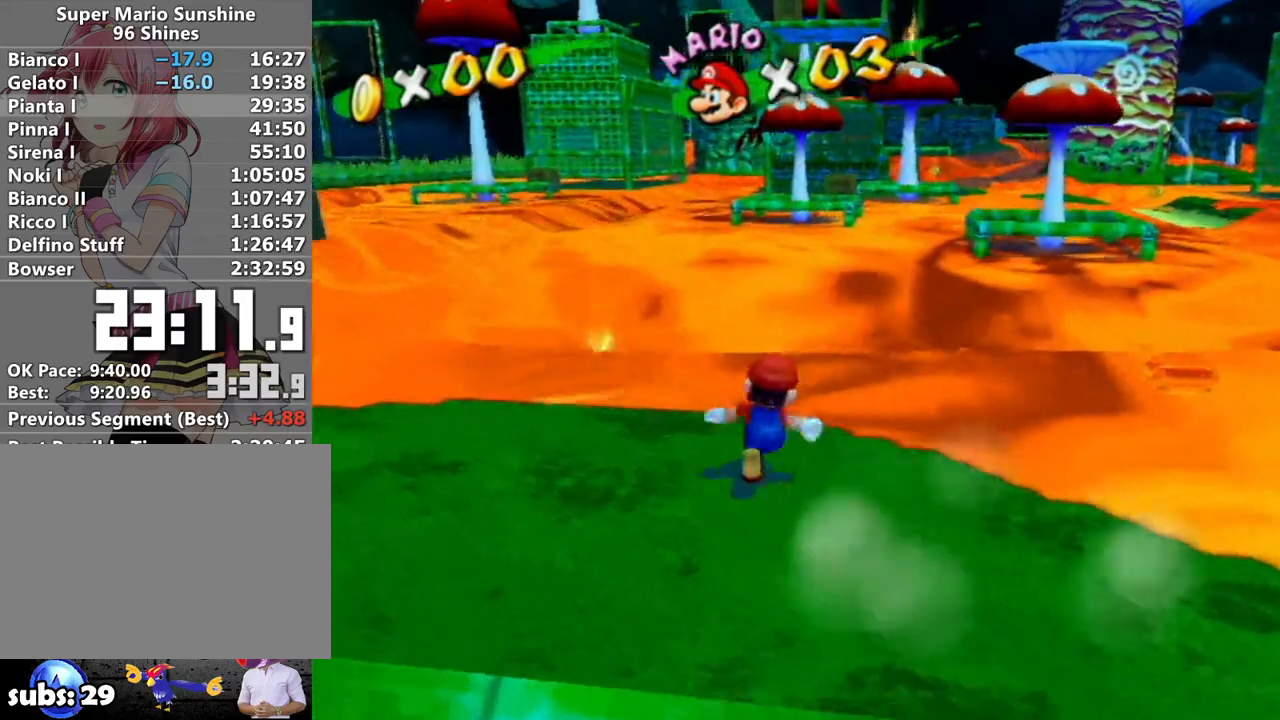
{"buttons": [], "left_stick": "center", "right_stick": "center", "events": [[167, "left_stick", "center"]]}
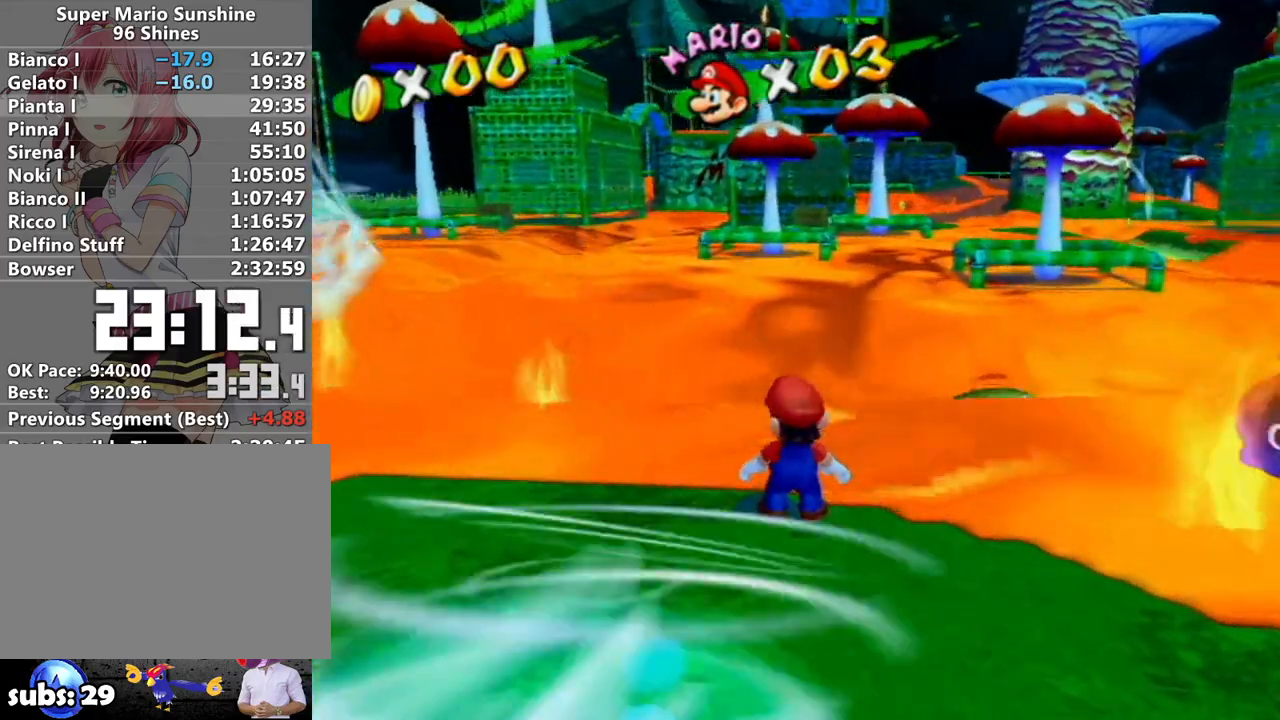
{"buttons": [], "left_stick": "up", "right_stick": "center", "events": [[267, "left_stick", "up"]]}
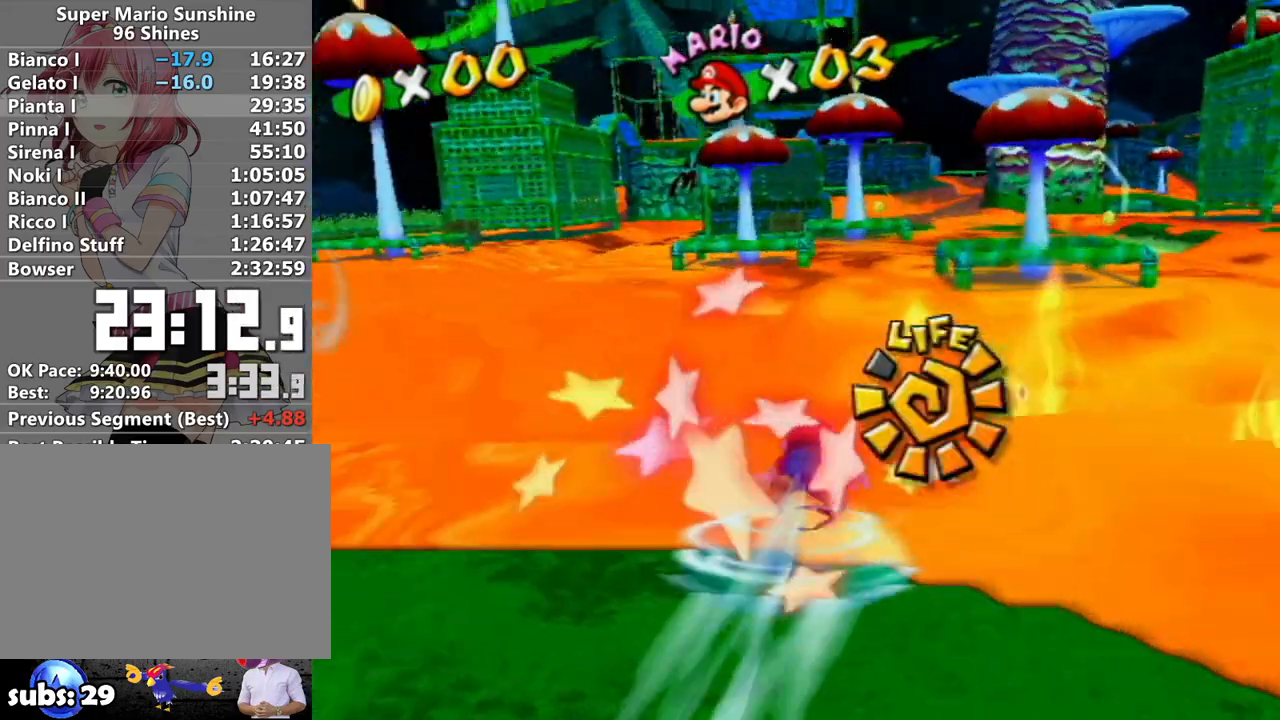
{"buttons": [], "left_stick": "up", "right_stick": "center", "events": []}
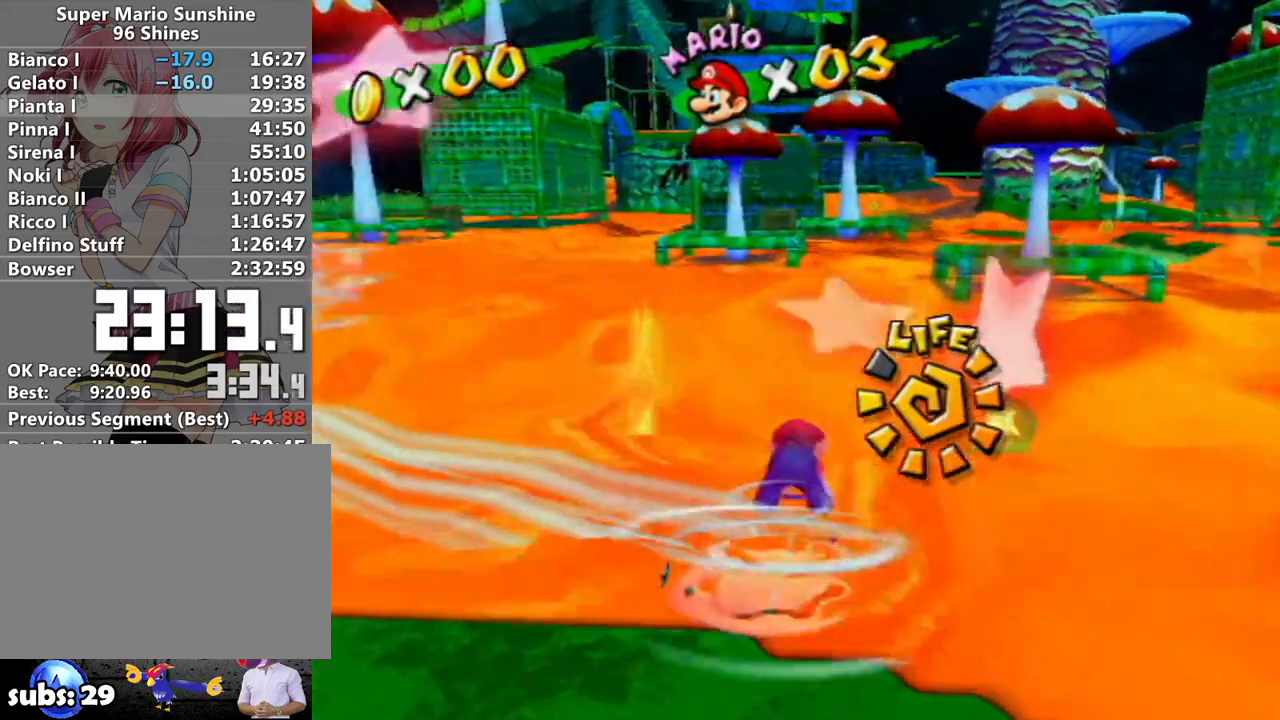
{"buttons": [], "left_stick": "up", "right_stick": "center", "events": [[367, "B", "down"], [450, "B", "up"]]}
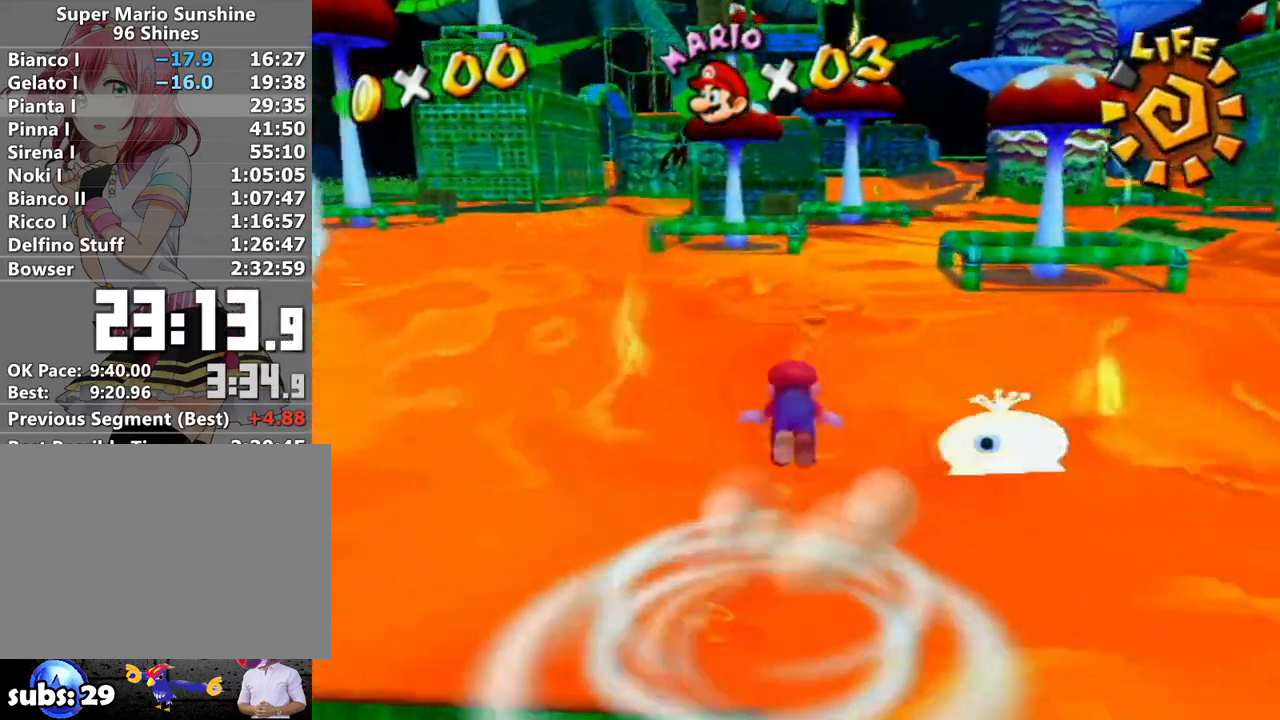
{"buttons": ["A"], "left_stick": "up", "right_stick": "center", "events": [[433, "A", "down"]]}